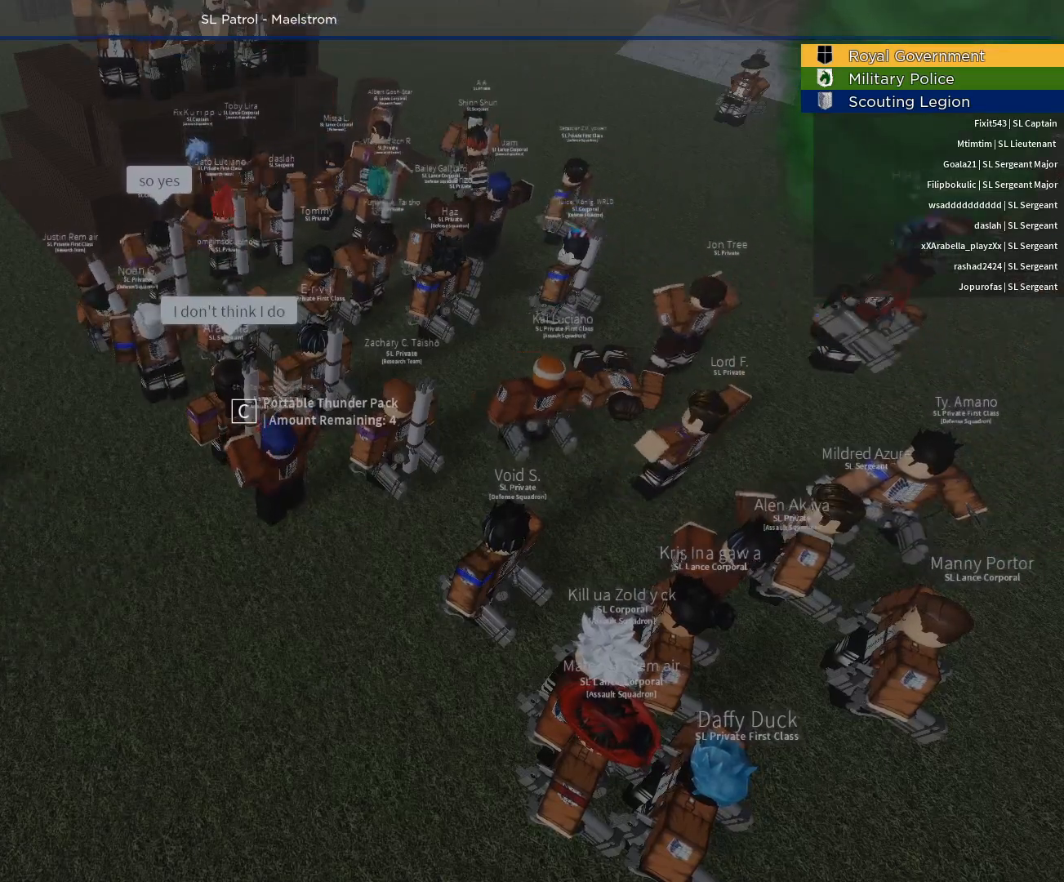
Gameplay with keyboard and mouse; each line is a JSON object with the keys and mouse buttons held at the frame after it. "events" lists presses ("down") and releases ("up") of "1", "2", "3", "4", "5", "a", "alt", "c", "caps_lock", "ctrl", "d", "e", "f", "g", "q", "r", "s", "shift", "space", "t", "tab", "v", "w", "x", "z", "mouse_left", "mouse_wheel" and "mouse_right" between this image and that frame as [ms after this image, input, new state], when the widget could be followed in between. "mouse_left", "mouse_wheel", "mouse_right" = the "left", "wheel", "right" buttons of the "mouse" list. No other keys are recorded. "wheel" means that the mouse wheel is clicked or scrolled. Not read: mouse_move.
{"keys": [], "mouse": ["left"], "events": [[467, "mouse_left", "down"]]}
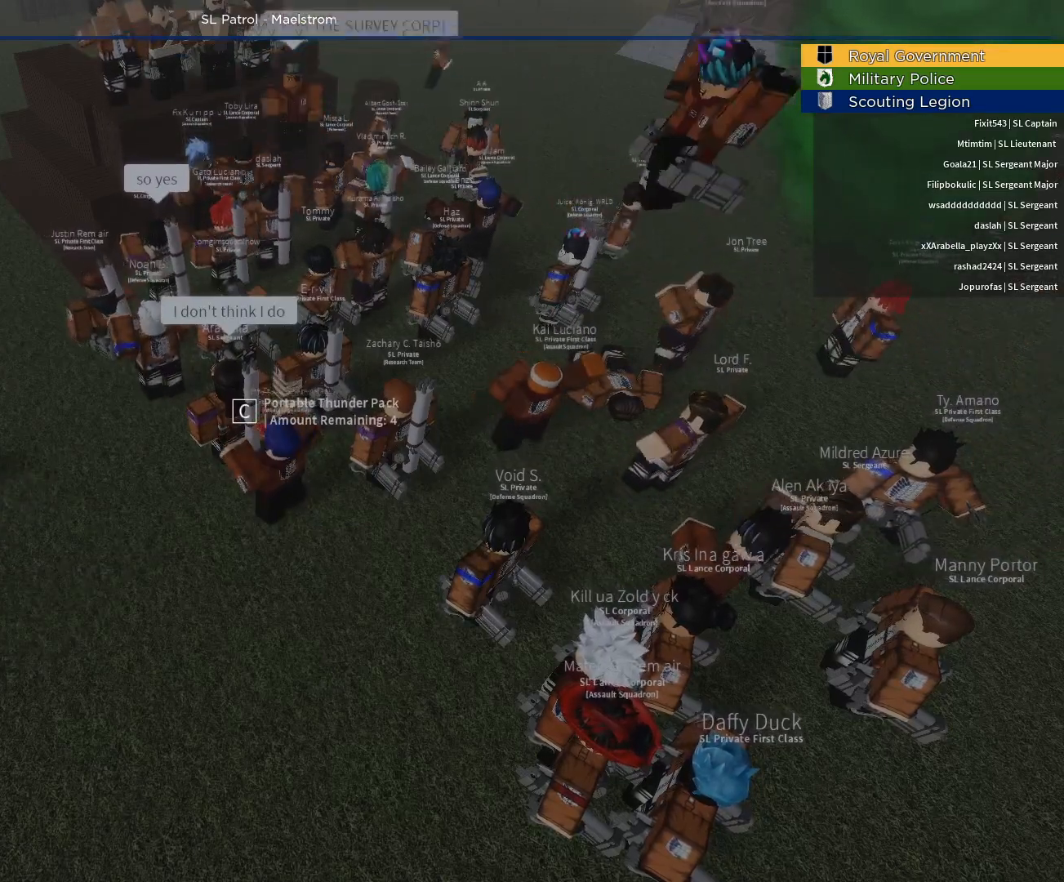
{"keys": [], "mouse": [], "events": [[100, "mouse_left", "up"]]}
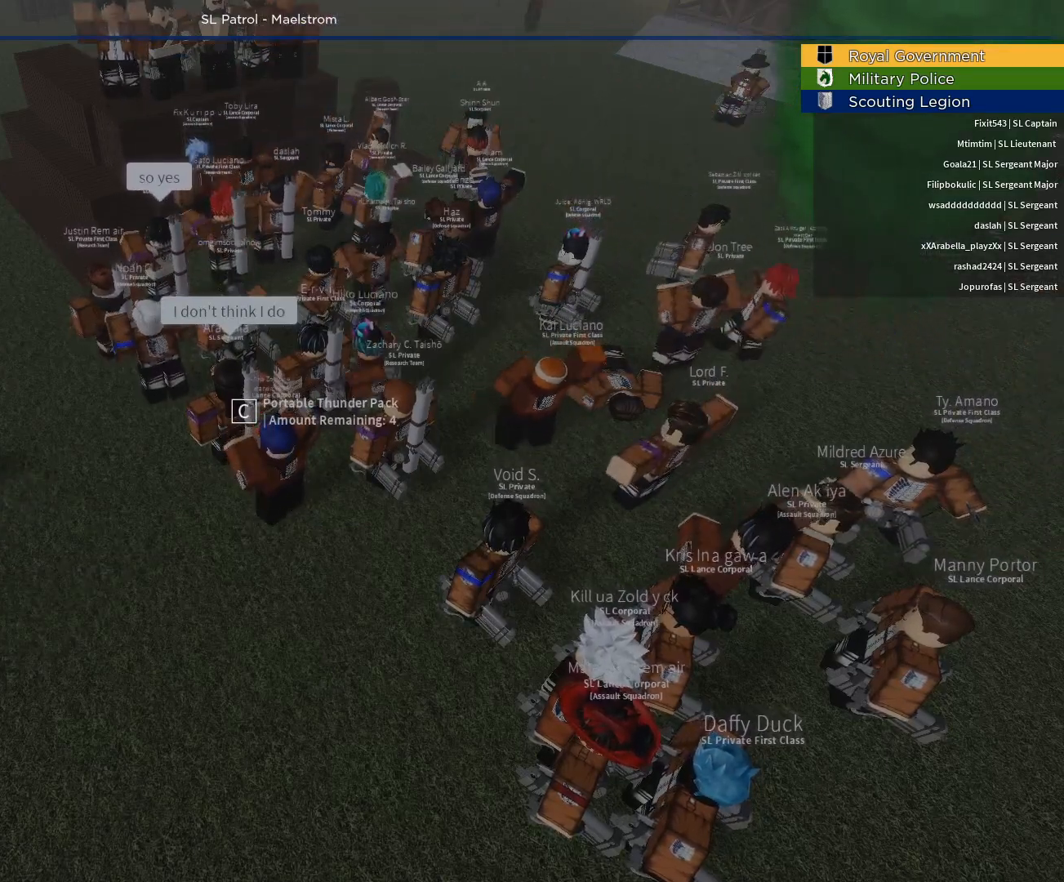
{"keys": [], "mouse": [], "events": []}
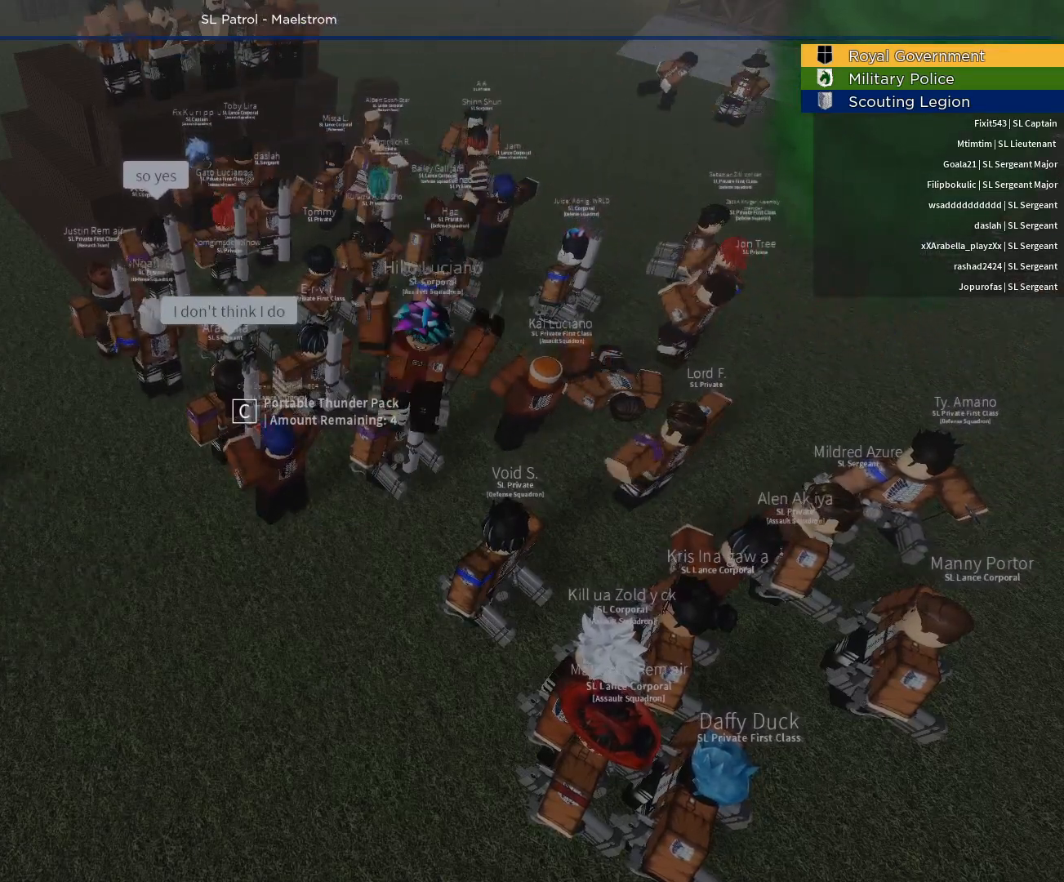
{"keys": [], "mouse": [], "events": []}
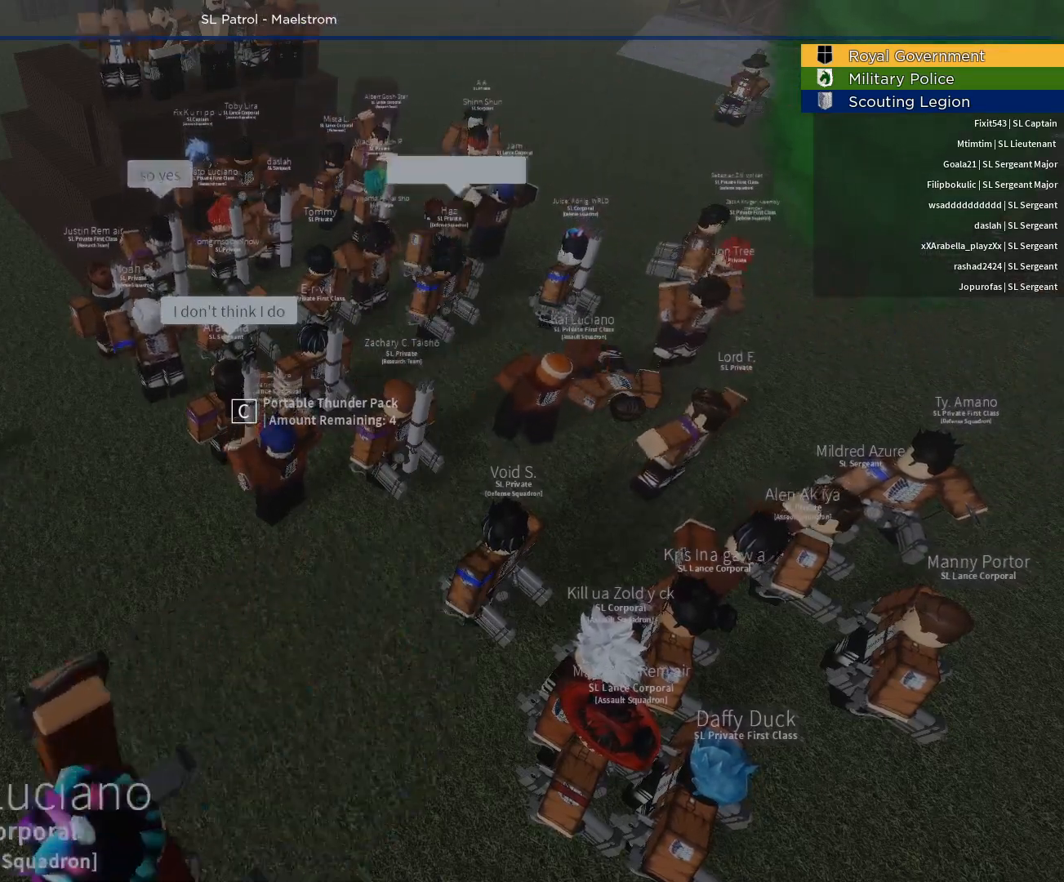
{"keys": [], "mouse": []}